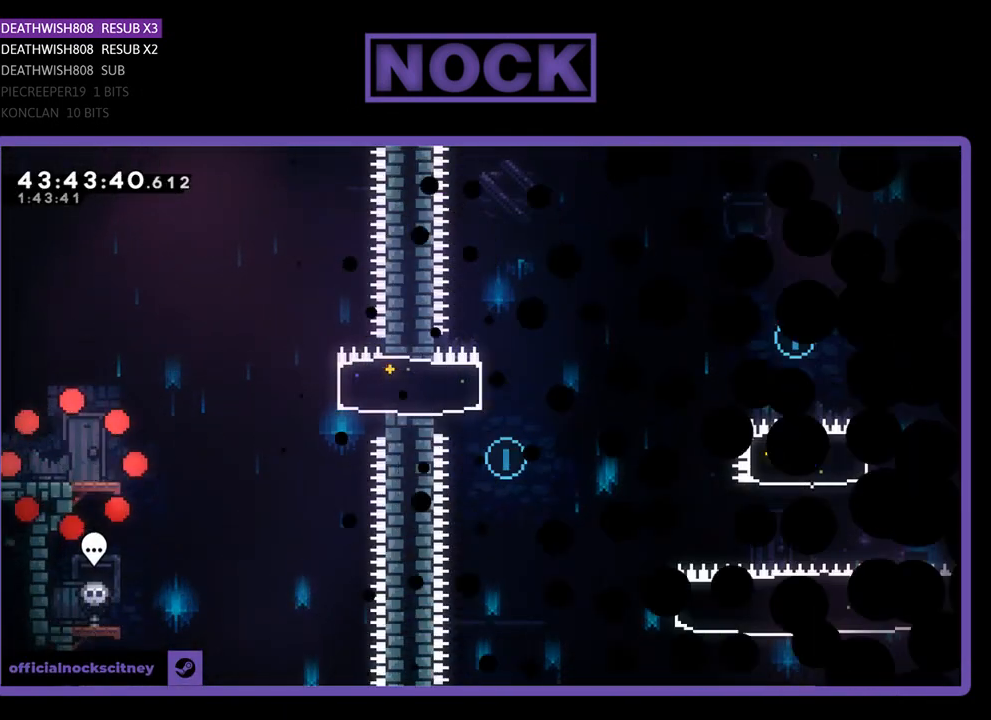
Gameplay with a controller (PlayStation layout); each line is a JSON object with the inputs held at the frame after it. "events" lists button and stick changes between this image and that frame as [ms after this image, input, new state], when the widget could be followed in between. Not read: right_stick.
{"buttons": ["R2", "DPAD_RIGHT"], "left_stick": "center", "events": [[167, "R2", "down"], [233, "DPAD_RIGHT", "down"]]}
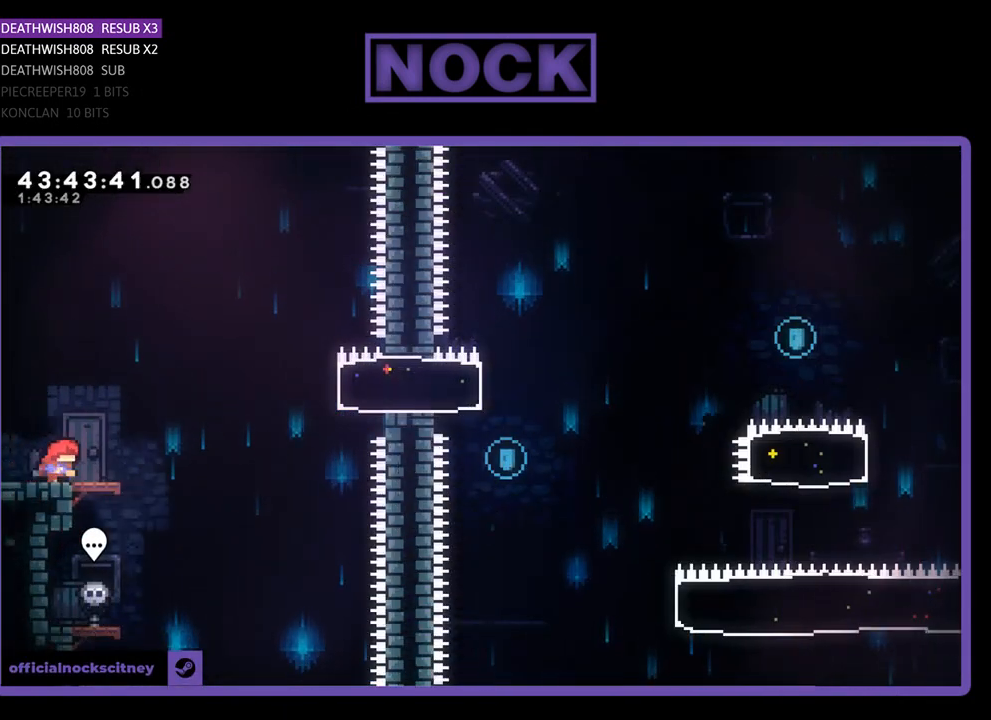
{"buttons": ["CROSS", "R2", "DPAD_RIGHT"], "left_stick": "center", "events": [[267, "CROSS", "down"]]}
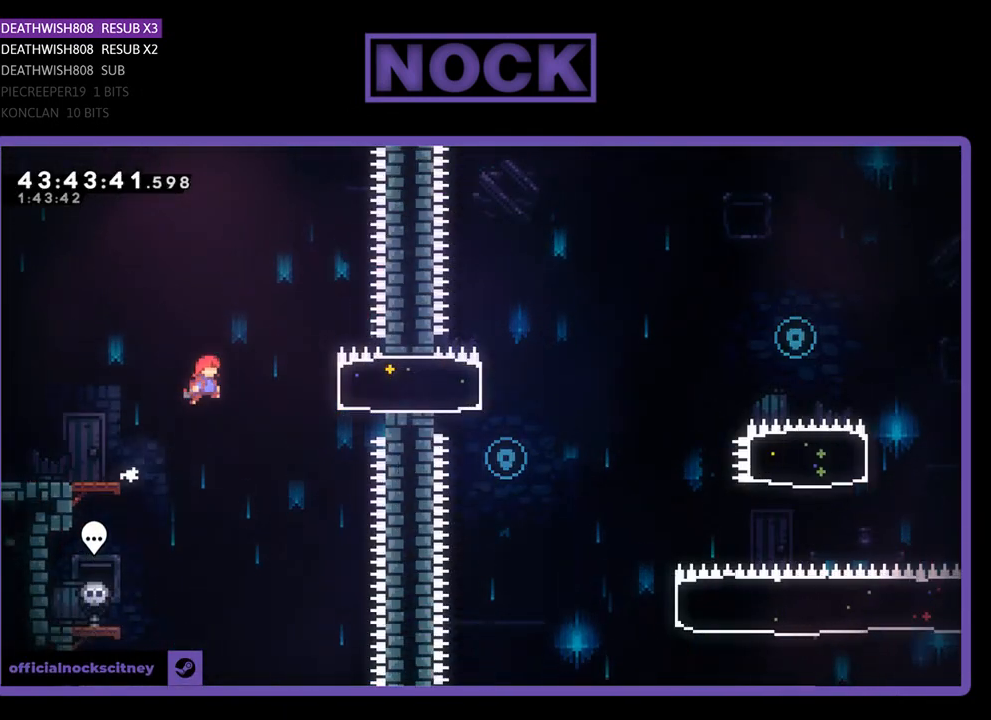
{"buttons": ["R2", "DPAD_RIGHT"], "left_stick": "center", "events": [[133, "CROSS", "up"], [267, "CIRCLE", "down"], [500, "CIRCLE", "up"]]}
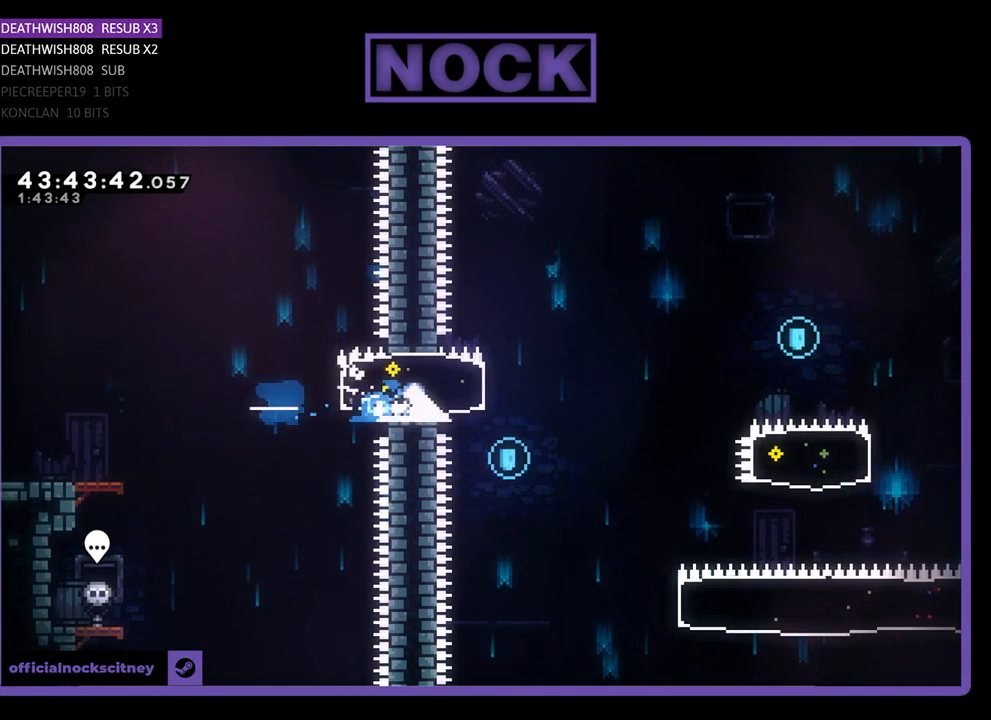
{"buttons": ["CROSS", "R2", "DPAD_RIGHT"], "left_stick": "center", "events": [[233, "CROSS", "down"]]}
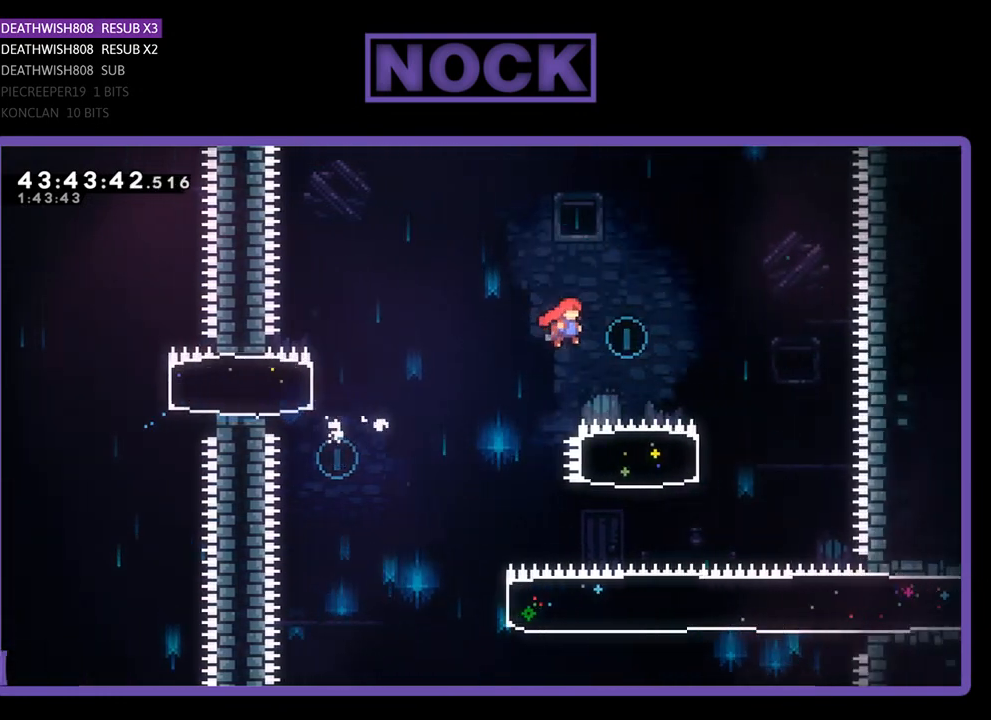
{"buttons": ["CIRCLE", "R2", "DPAD_LEFT"], "left_stick": "center", "events": [[367, "CROSS", "up"], [367, "DPAD_RIGHT", "up"], [467, "DPAD_LEFT", "down"], [500, "CIRCLE", "down"]]}
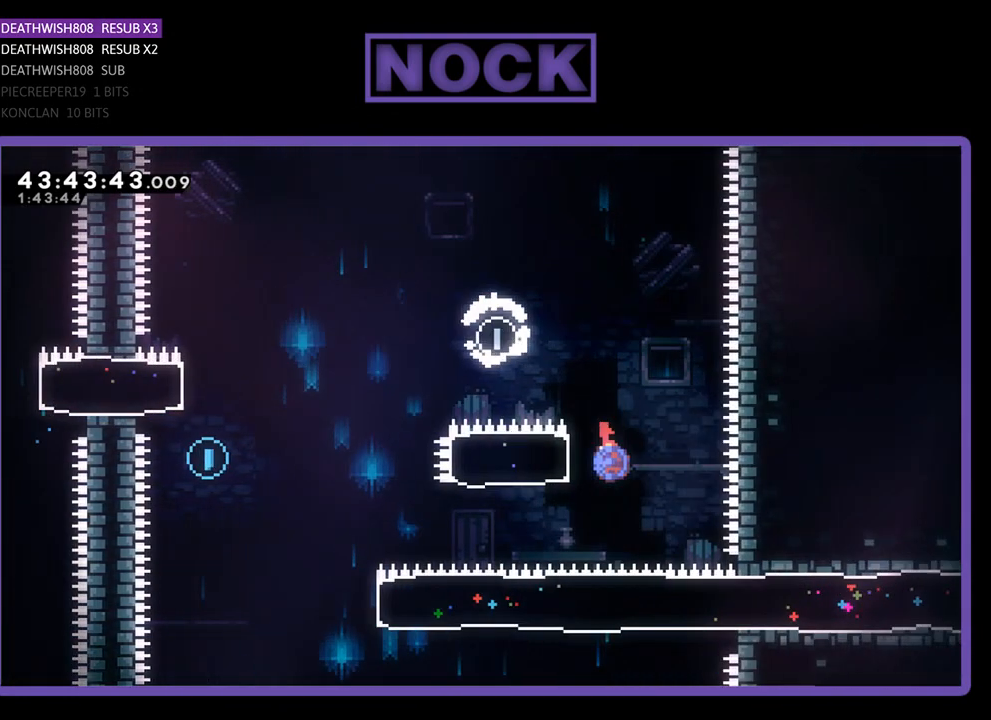
{"buttons": ["CROSS", "R2", "DPAD_UP", "DPAD_LEFT"], "left_stick": "center", "events": [[200, "CIRCLE", "up"], [267, "DPAD_UP", "down"], [367, "CROSS", "down"]]}
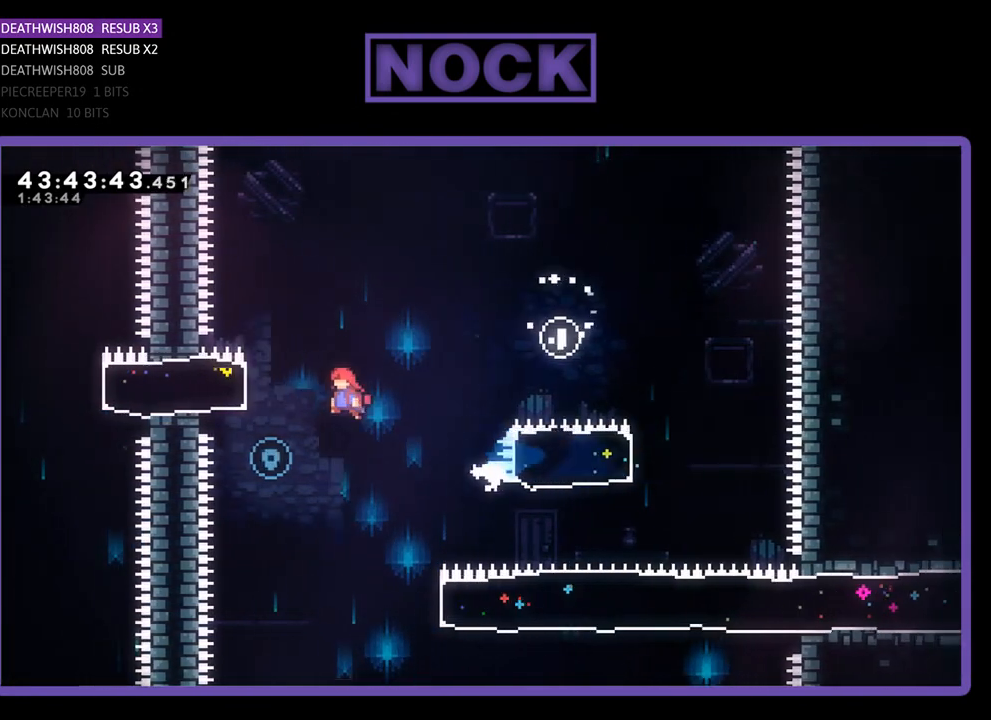
{"buttons": ["R2", "DPAD_RIGHT"], "left_stick": "center", "events": [[267, "CROSS", "up"], [267, "DPAD_LEFT", "up"], [300, "R2", "up"], [333, "DPAD_UP", "up"], [467, "DPAD_RIGHT", "down"], [500, "R2", "down"]]}
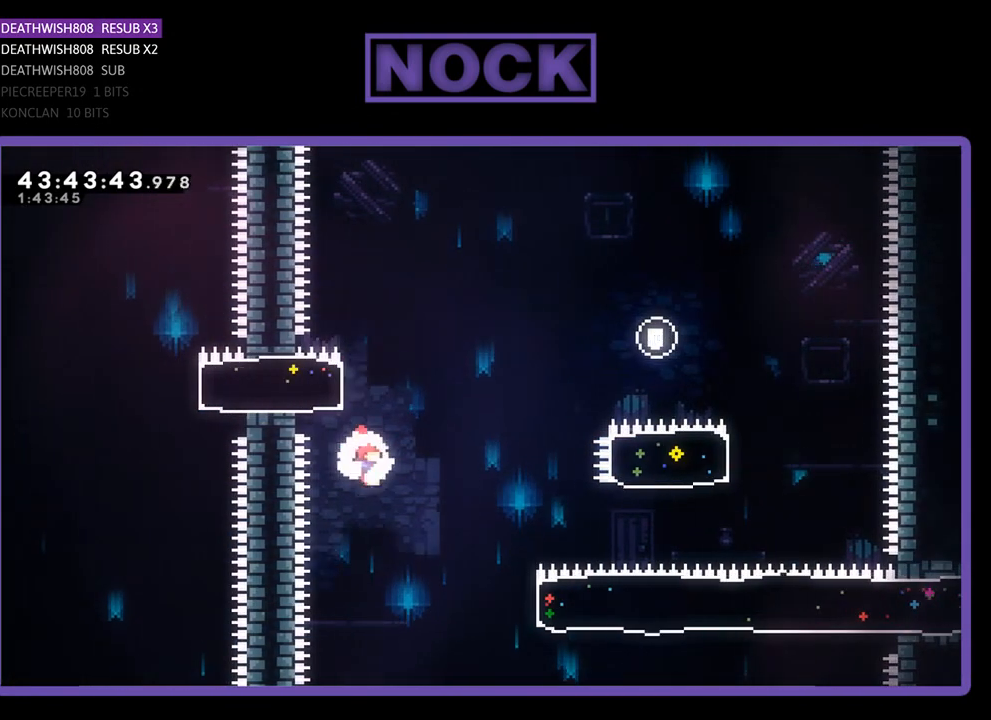
{"buttons": ["CIRCLE", "R2", "DPAD_RIGHT"], "left_stick": "center", "events": [[333, "CIRCLE", "down"]]}
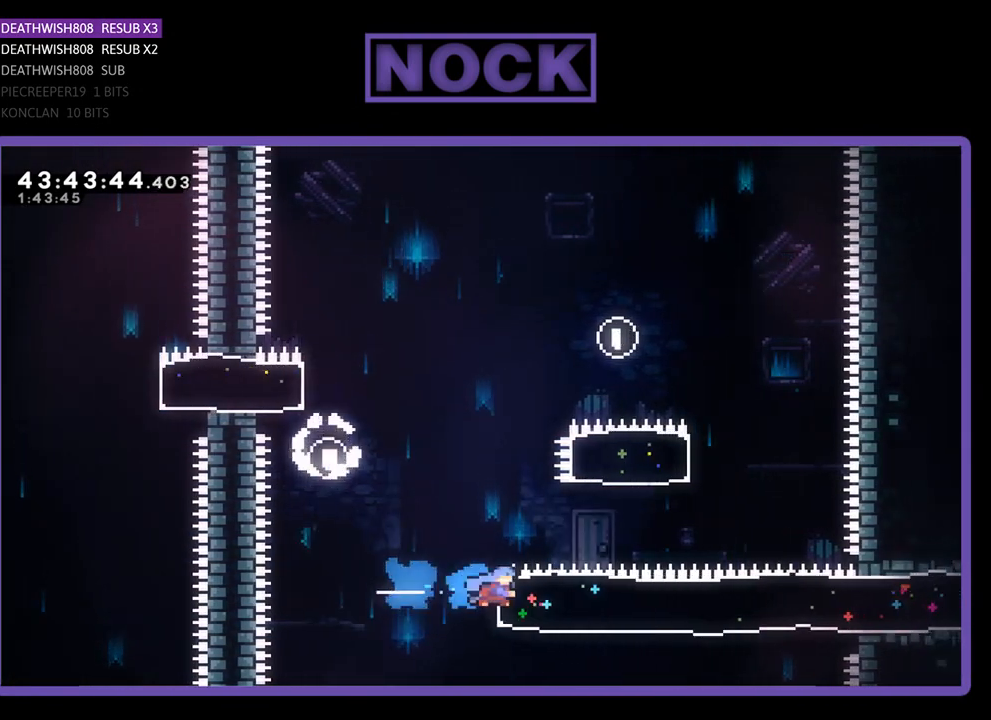
{"buttons": ["R2", "DPAD_RIGHT"], "left_stick": "center", "events": [[133, "CIRCLE", "up"]]}
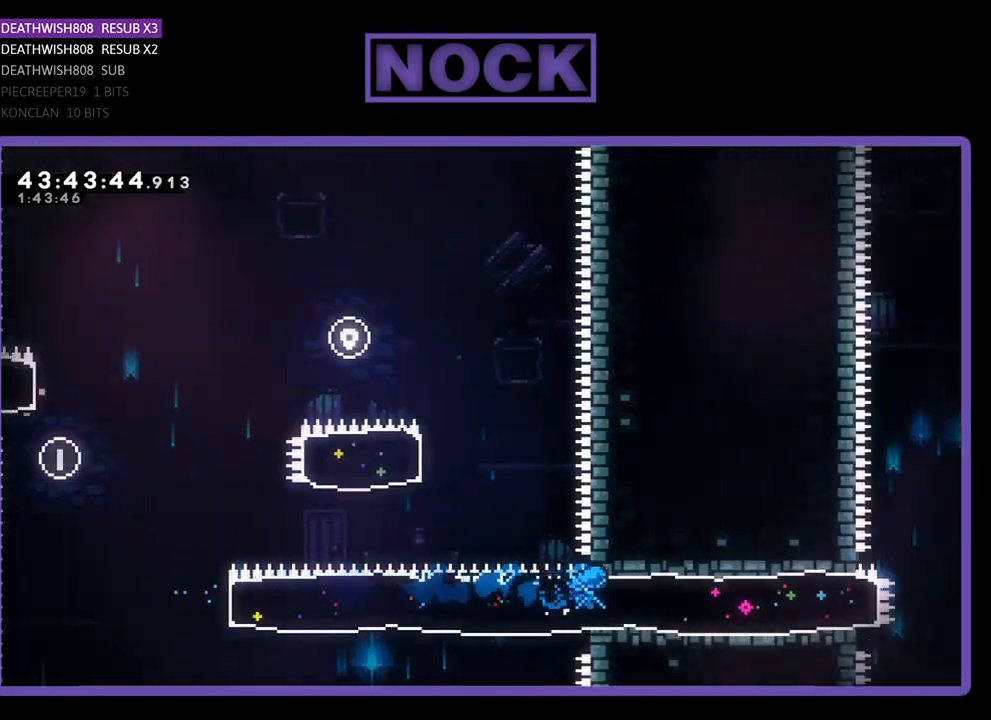
{"buttons": ["CROSS", "R2", "DPAD_RIGHT"], "left_stick": "center", "events": [[467, "CROSS", "down"]]}
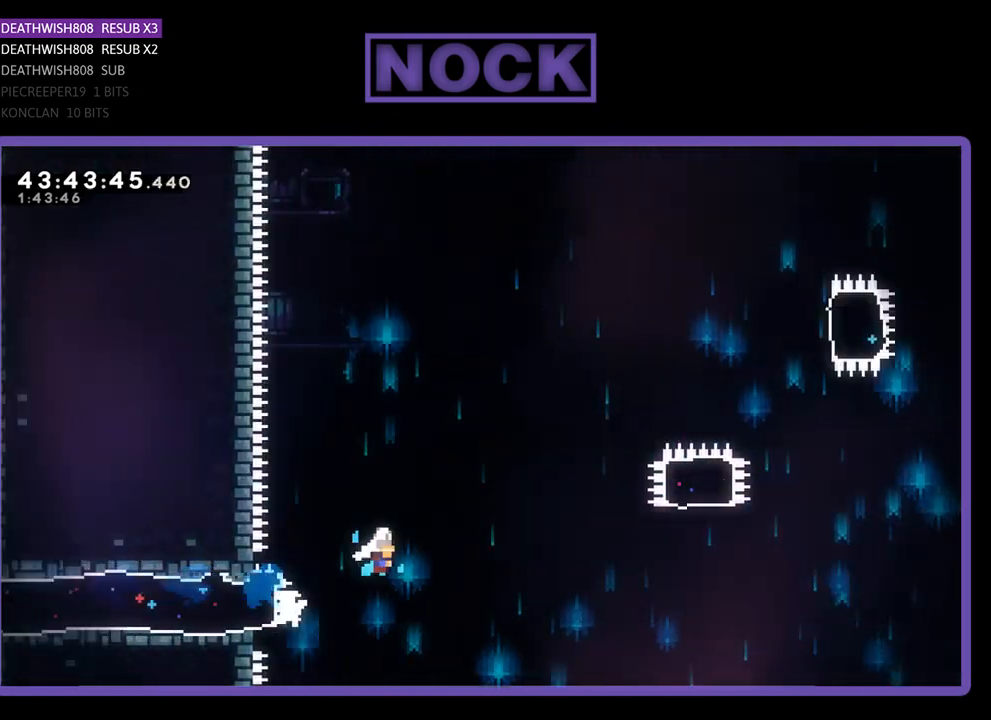
{"buttons": ["CROSS", "R2", "DPAD_UP", "DPAD_RIGHT"], "left_stick": "center", "events": [[500, "DPAD_UP", "down"]]}
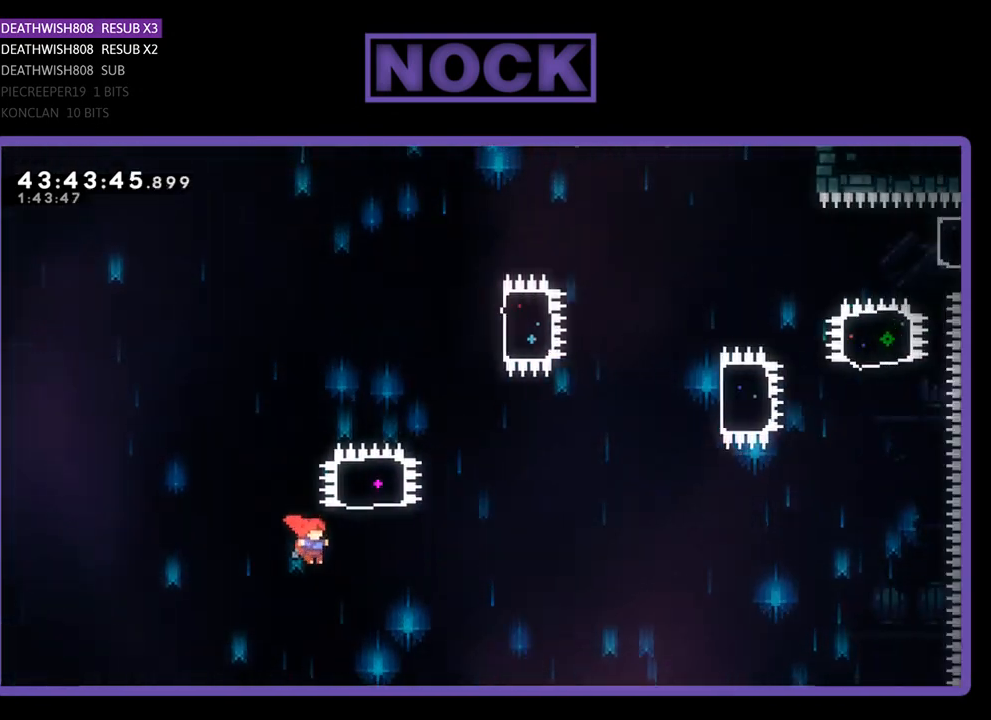
{"buttons": ["CIRCLE", "R2", "DPAD_UP"], "left_stick": "center", "events": [[67, "CROSS", "up"], [133, "DPAD_RIGHT", "up"], [167, "CIRCLE", "down"]]}
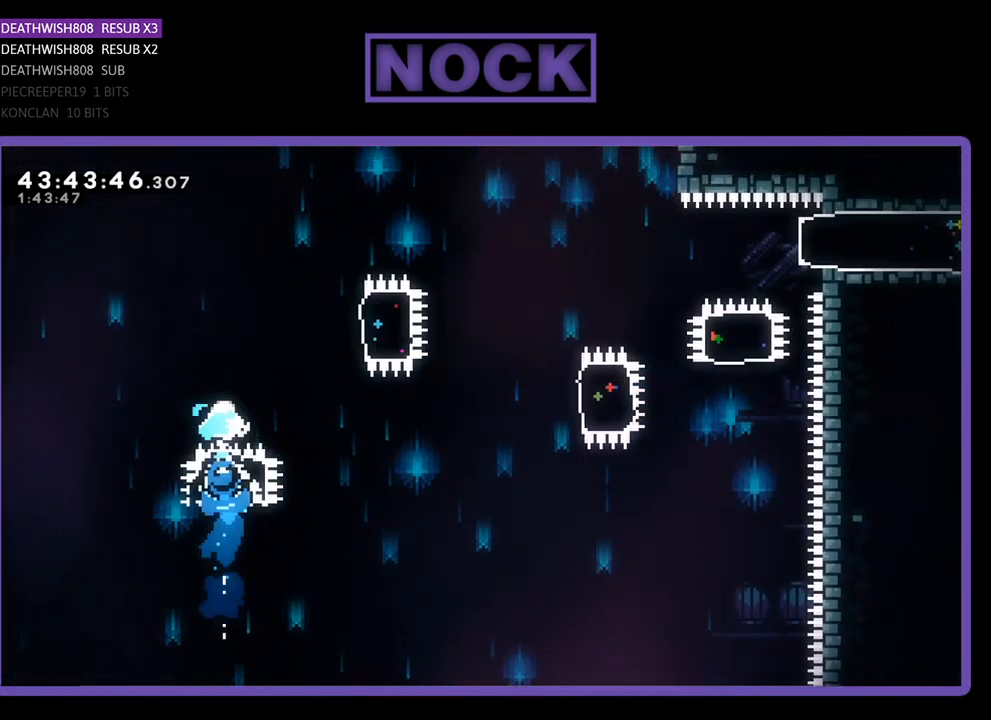
{"buttons": ["CIRCLE", "R2", "DPAD_RIGHT"], "left_stick": "center", "events": [[100, "DPAD_UP", "up"], [167, "CIRCLE", "up"], [200, "DPAD_RIGHT", "down"], [333, "CIRCLE", "down"]]}
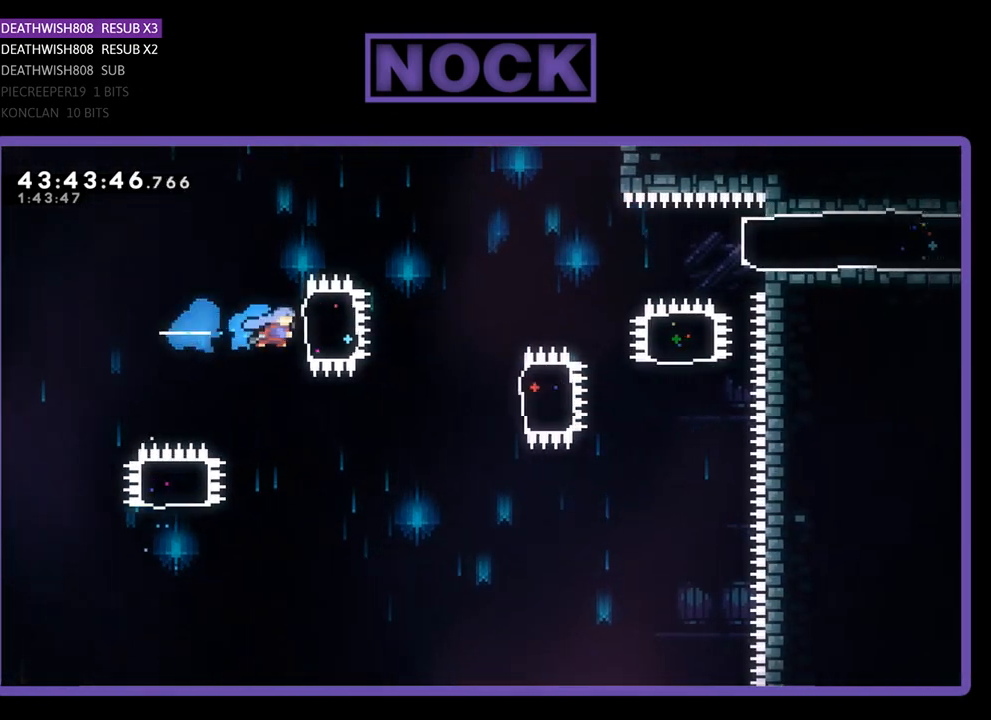
{"buttons": ["CIRCLE", "R2", "DPAD_RIGHT"], "left_stick": "center", "events": [[100, "CIRCLE", "up"], [133, "DPAD_RIGHT", "up"], [367, "DPAD_RIGHT", "down"], [467, "CIRCLE", "down"]]}
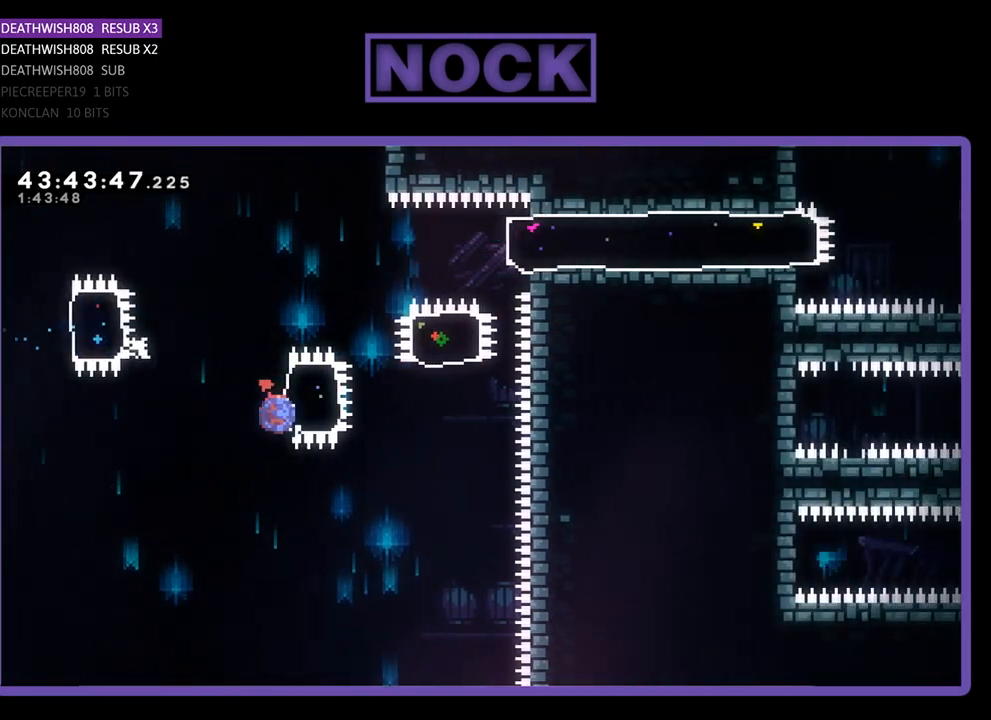
{"buttons": ["CIRCLE", "R2", "DPAD_UP"], "left_stick": "center", "events": [[233, "CIRCLE", "up"], [233, "DPAD_UP", "down"], [300, "DPAD_RIGHT", "up"], [367, "CIRCLE", "down"]]}
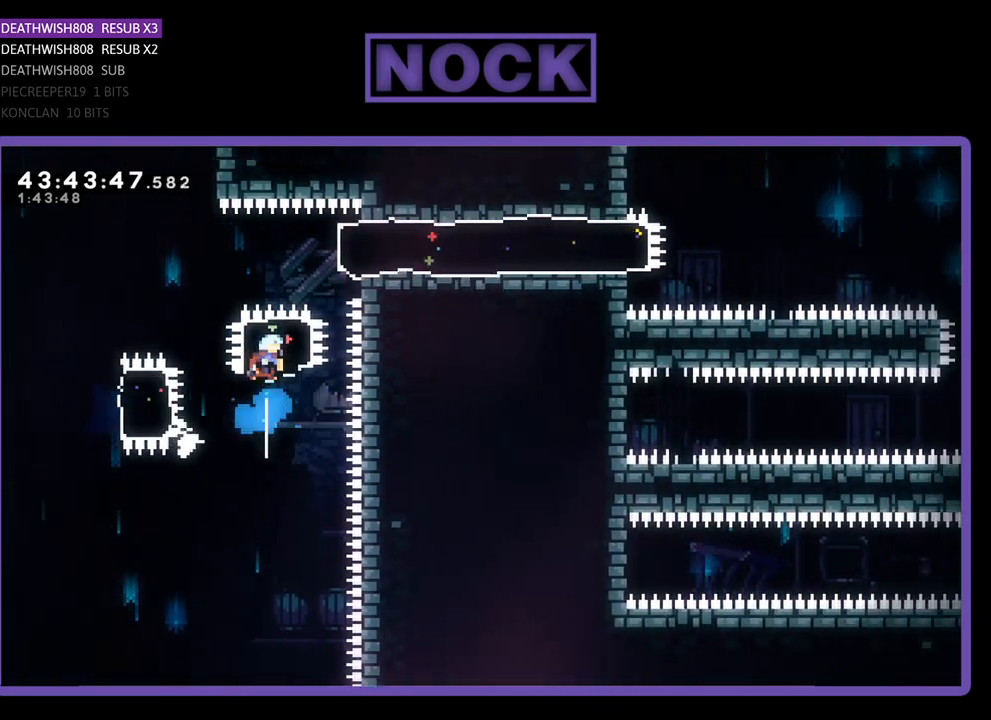
{"buttons": ["R2", "DPAD_RIGHT"], "left_stick": "center", "events": [[100, "CIRCLE", "up"], [100, "DPAD_RIGHT", "down"], [133, "DPAD_UP", "up"], [233, "CIRCLE", "down"], [400, "CIRCLE", "up"]]}
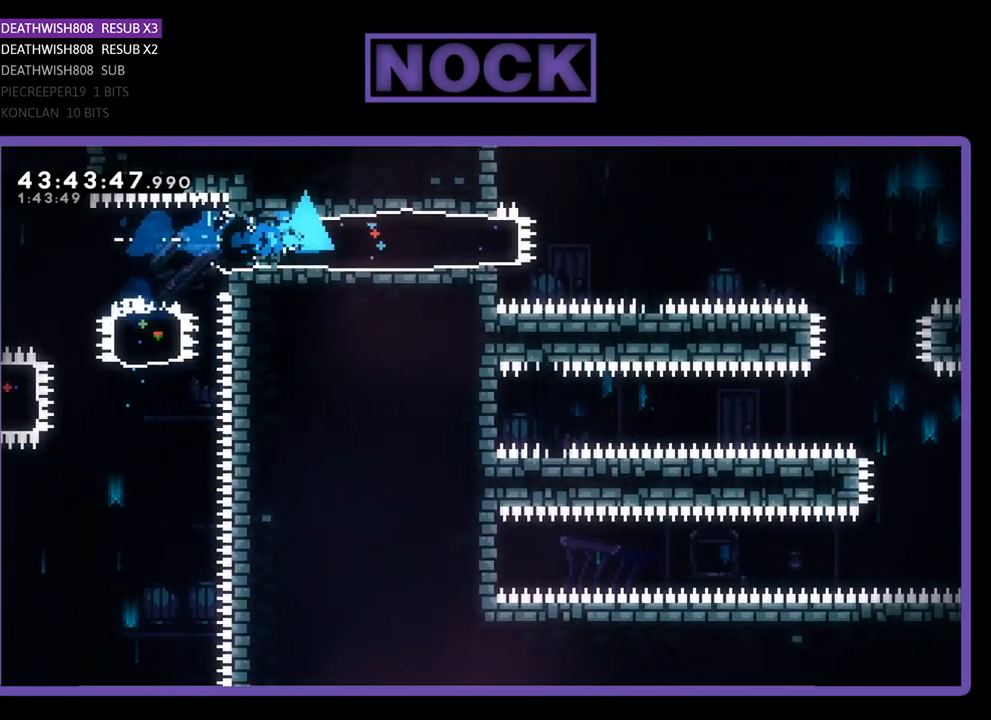
{"buttons": ["CROSS", "R2", "DPAD_RIGHT"], "left_stick": "center", "events": [[300, "CROSS", "down"]]}
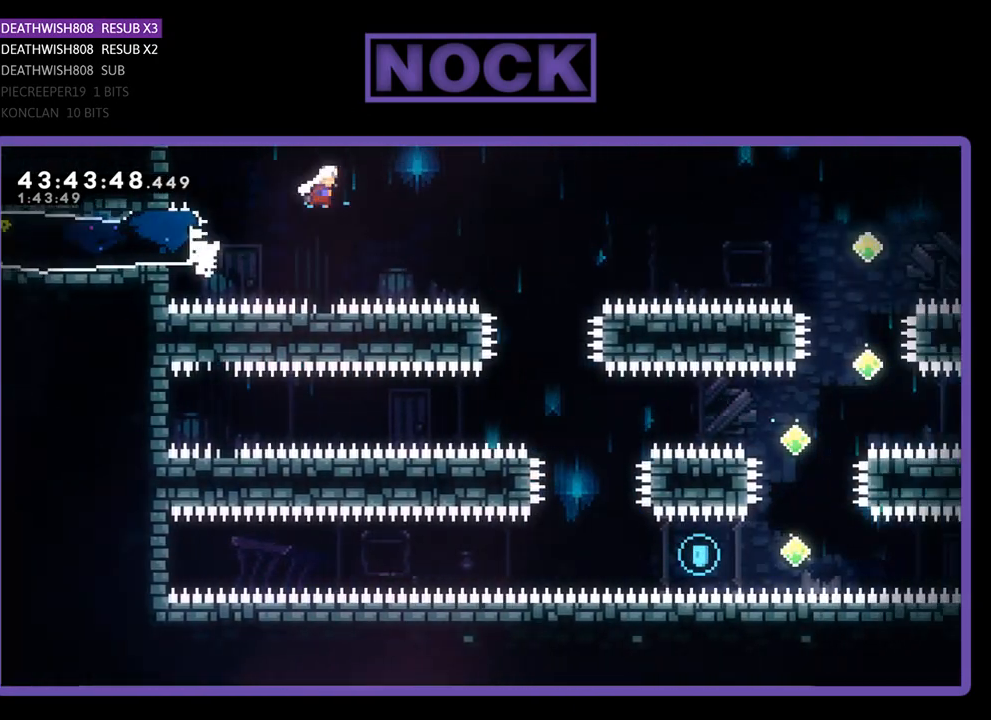
{"buttons": ["R2"], "left_stick": "center", "events": [[133, "CROSS", "up"], [333, "DPAD_RIGHT", "up"]]}
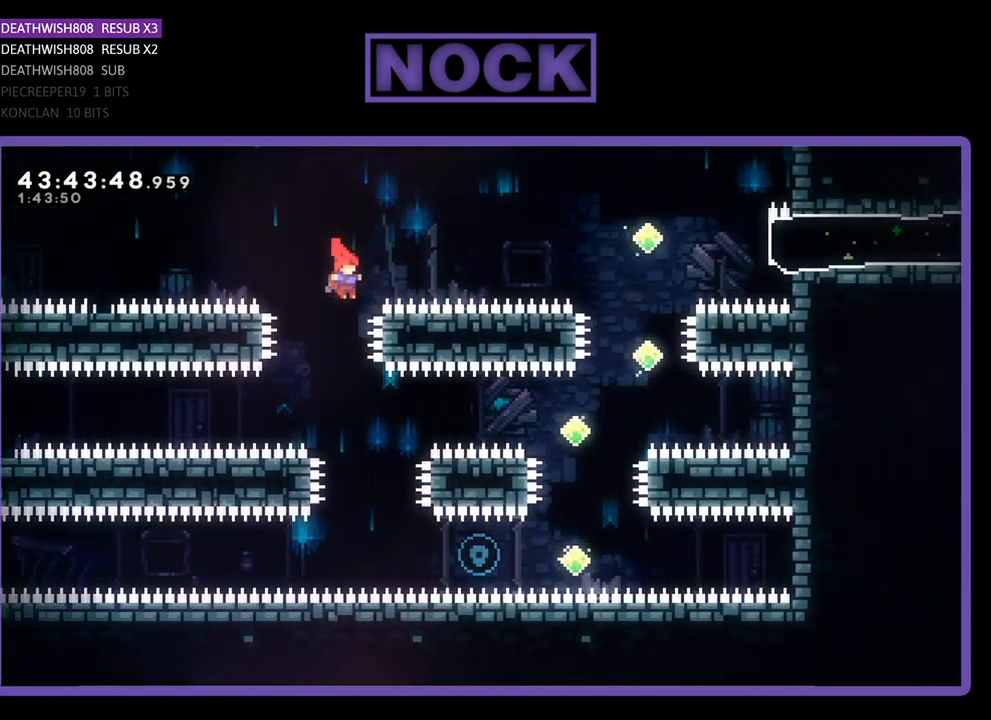
{"buttons": ["R2", "DPAD_RIGHT"], "left_stick": "center", "events": [[300, "DPAD_RIGHT", "down"]]}
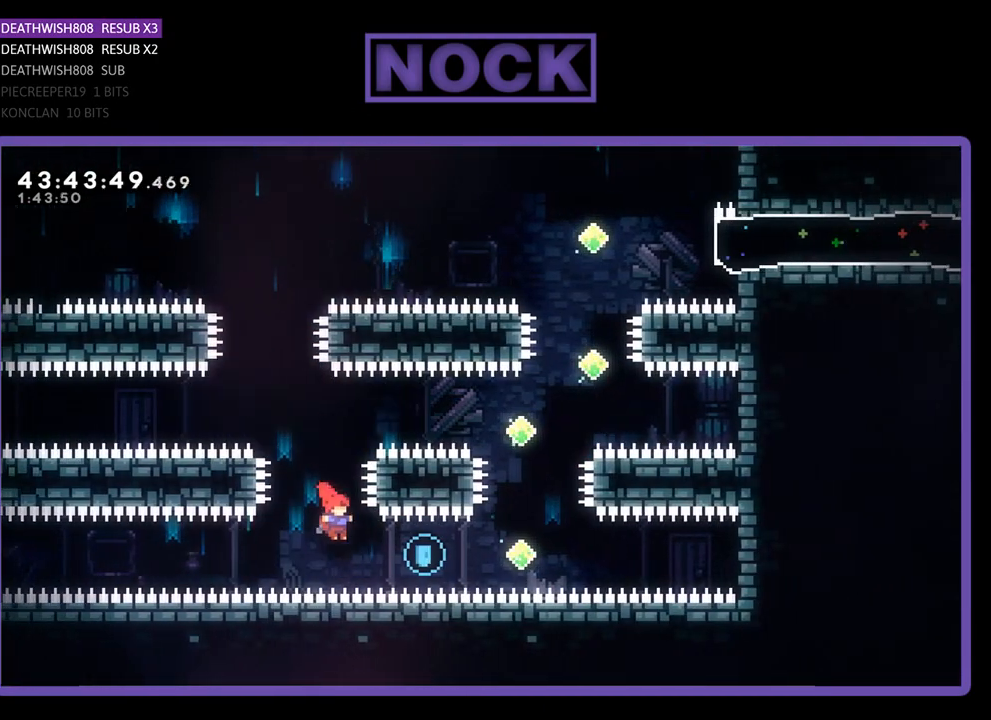
{"buttons": ["CIRCLE", "R2", "DPAD_UP"], "left_stick": "center", "events": [[100, "CIRCLE", "down"], [267, "DPAD_UP", "down"], [433, "CIRCLE", "up"], [467, "DPAD_RIGHT", "up"], [500, "CIRCLE", "down"]]}
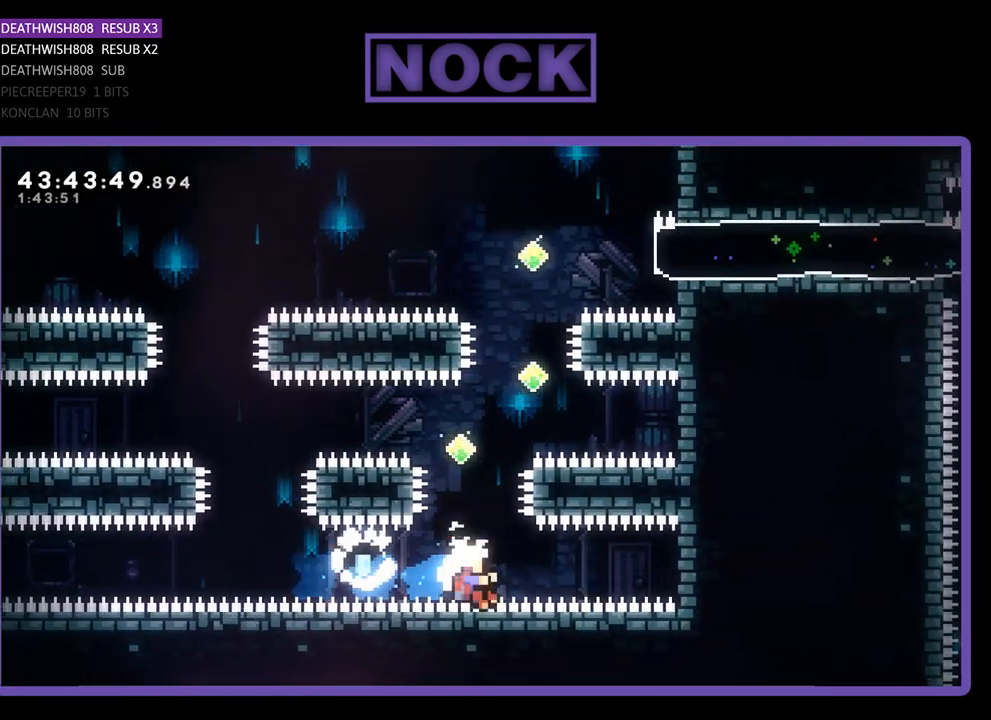
{"buttons": ["R2"], "left_stick": "center", "events": [[367, "CIRCLE", "up"], [433, "DPAD_UP", "up"]]}
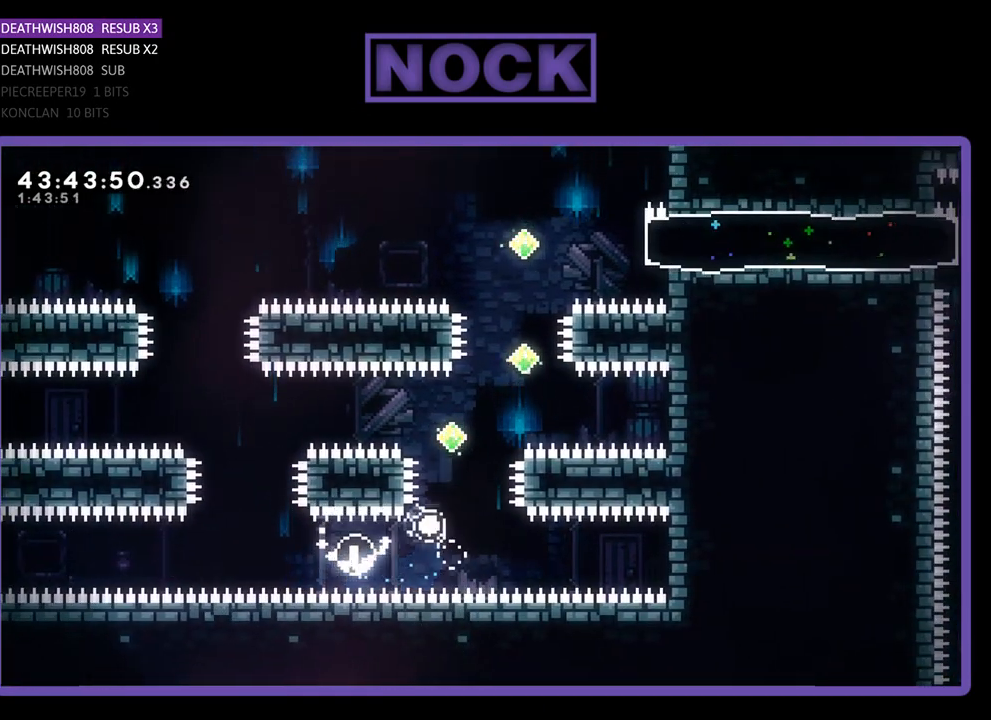
{"buttons": [], "left_stick": "center", "events": [[33, "DPAD_UP", "down"], [133, "DPAD_UP", "up"], [167, "R2", "up"]]}
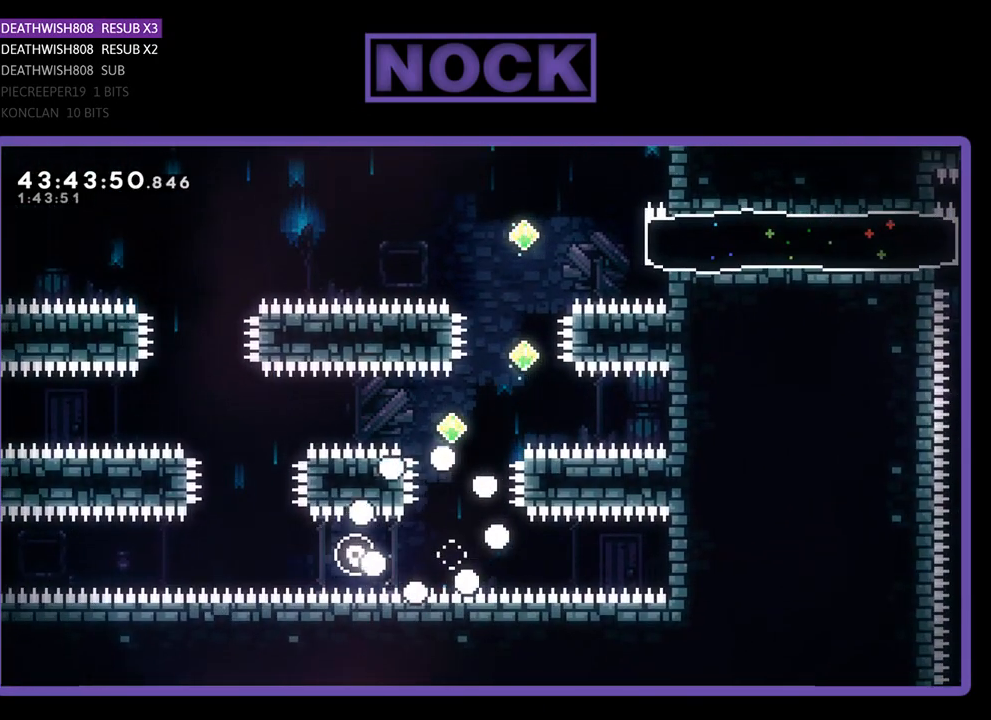
{"buttons": [], "left_stick": "center", "events": []}
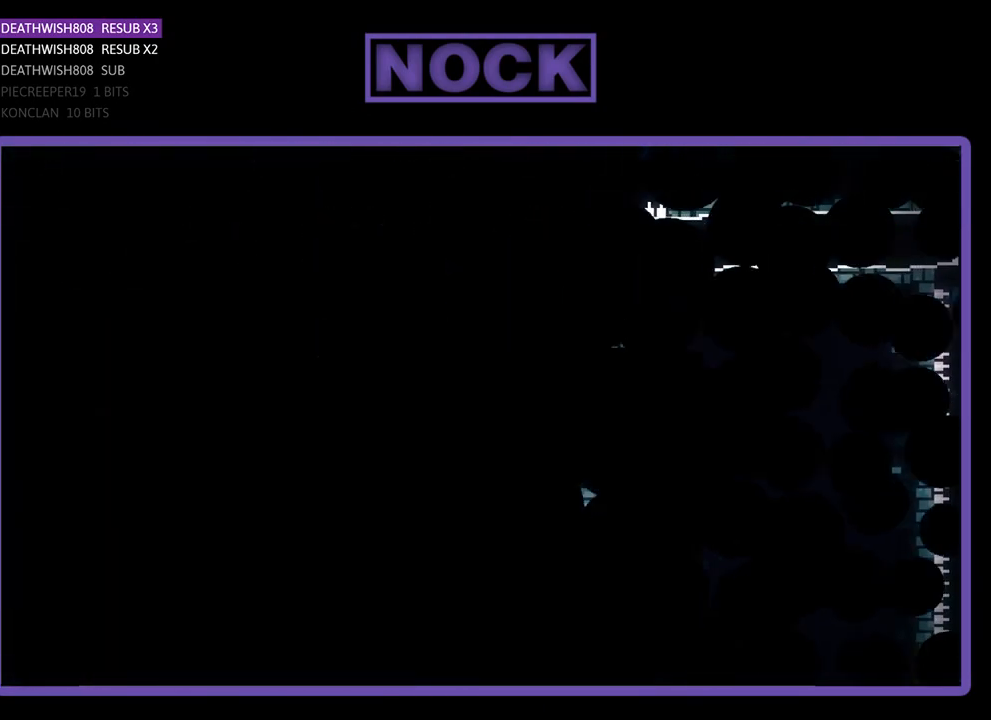
{"buttons": ["R2"], "left_stick": "center", "events": [[167, "R2", "down"]]}
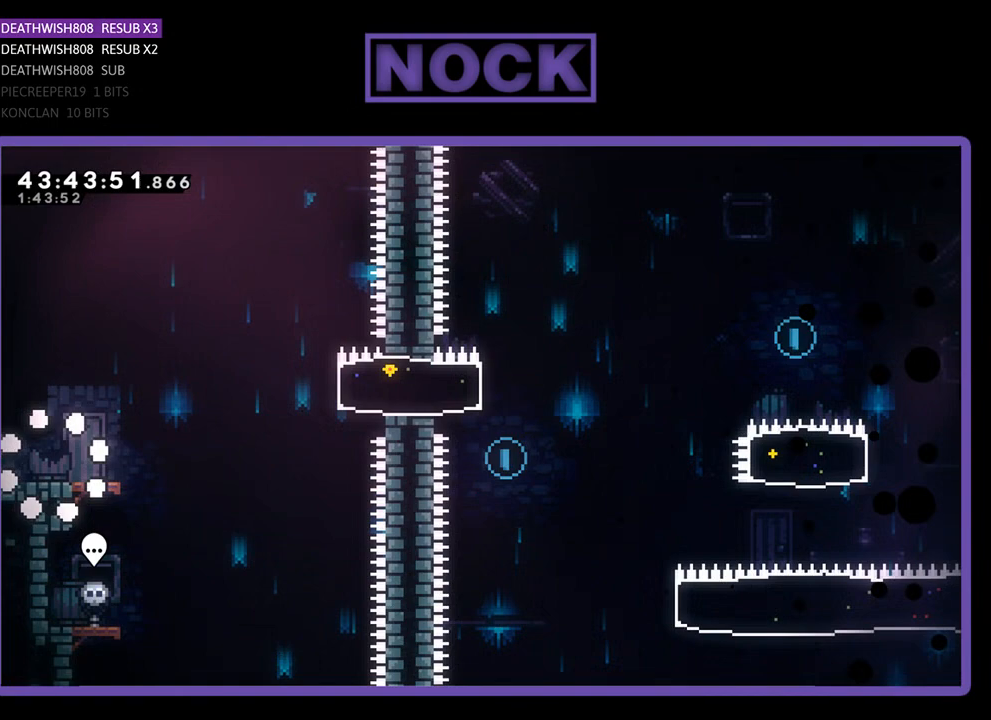
{"buttons": ["R2", "DPAD_RIGHT"], "left_stick": "center", "events": [[67, "DPAD_RIGHT", "down"]]}
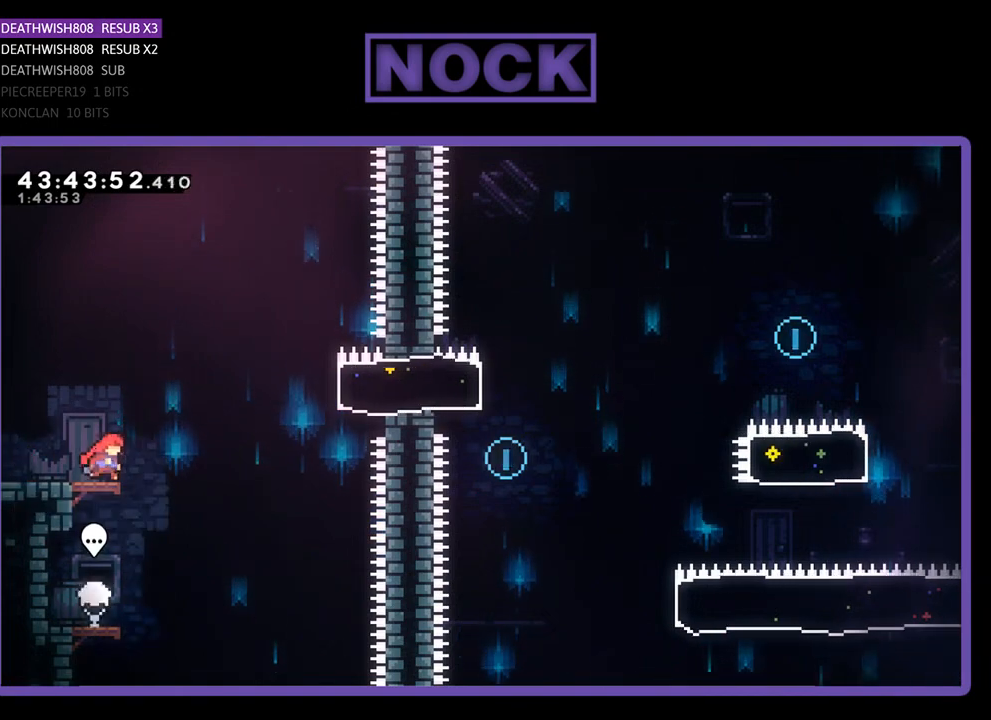
{"buttons": ["CIRCLE", "R2", "DPAD_RIGHT"], "left_stick": "center", "events": [[100, "CROSS", "down"], [400, "CROSS", "up"], [500, "CIRCLE", "down"]]}
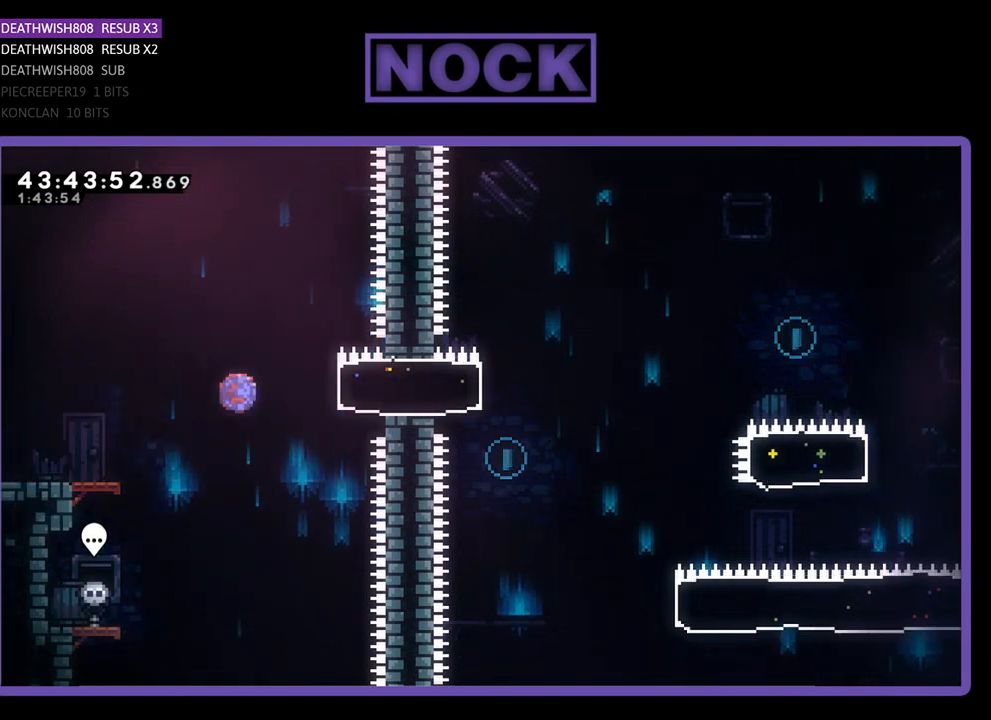
{"buttons": ["CROSS", "R2", "DPAD_RIGHT"], "left_stick": "center", "events": [[233, "CIRCLE", "up"], [500, "CROSS", "down"]]}
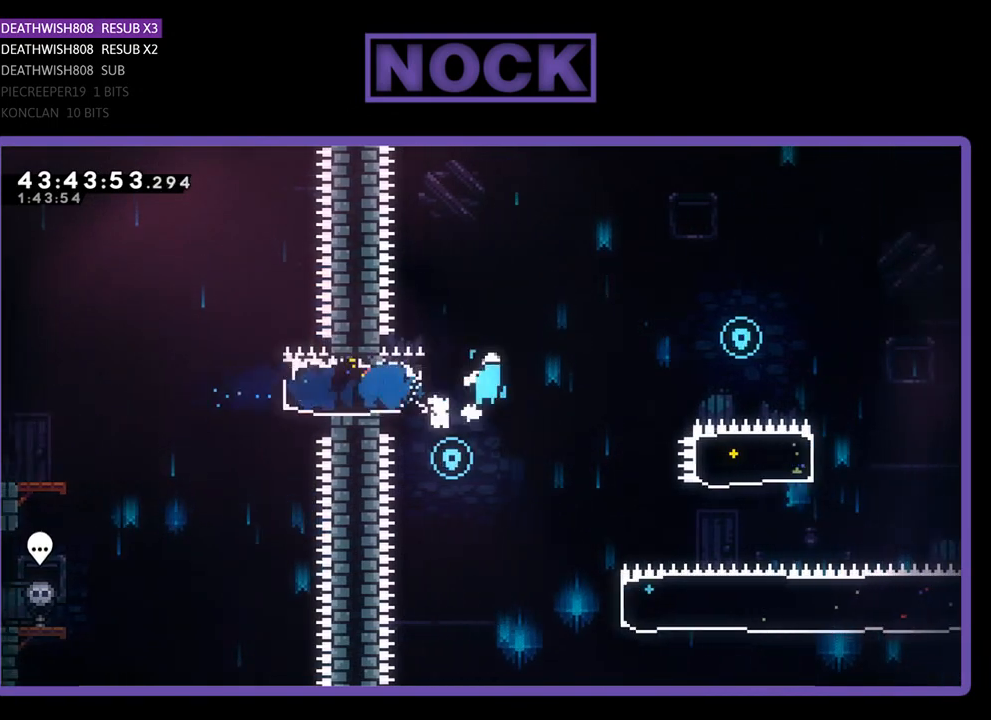
{"buttons": ["CROSS", "R2", "DPAD_RIGHT"], "left_stick": "center", "events": []}
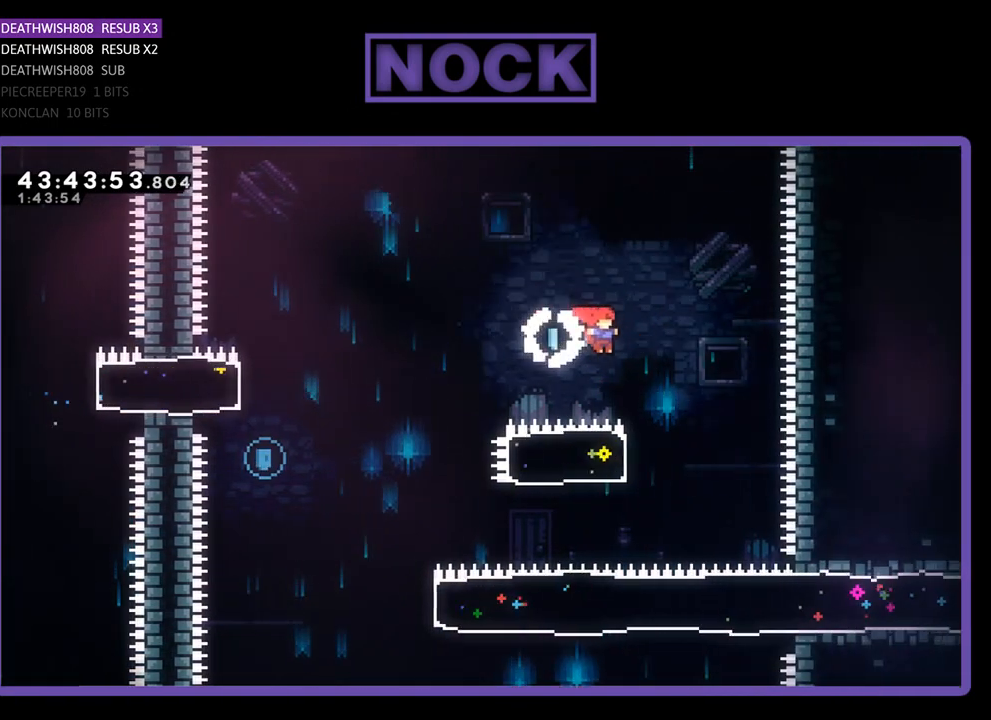
{"buttons": ["R2", "DPAD_LEFT"], "left_stick": "center", "events": [[100, "CROSS", "up"], [133, "DPAD_RIGHT", "up"], [267, "CIRCLE", "down"], [267, "DPAD_LEFT", "down"], [467, "CIRCLE", "up"]]}
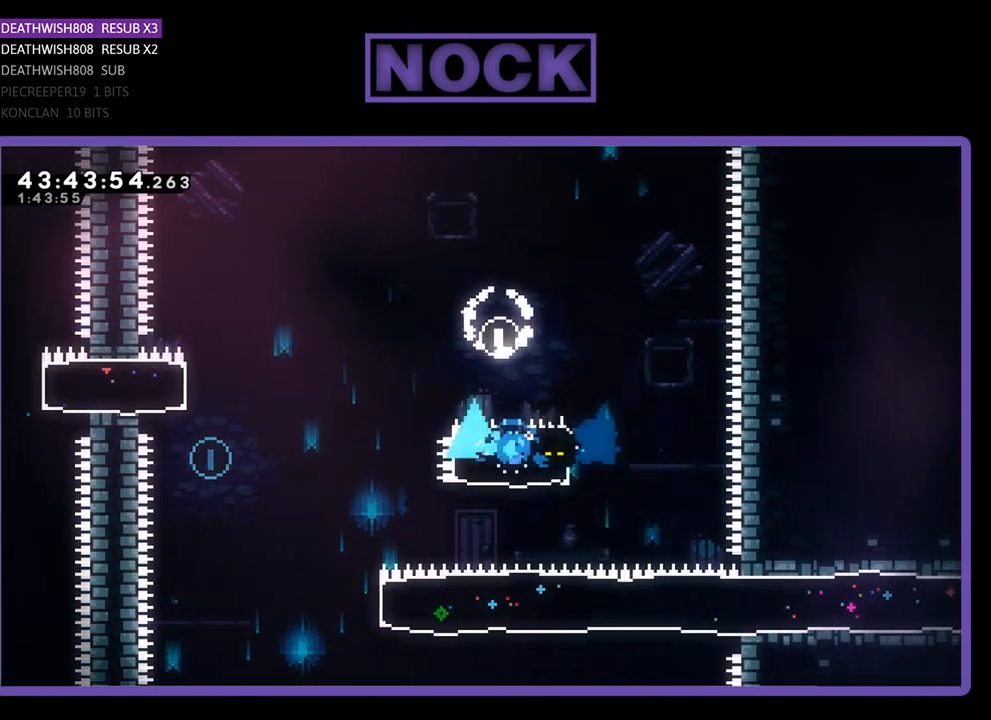
{"buttons": [], "left_stick": "center", "events": [[167, "CROSS", "down"], [300, "DPAD_UP", "down"], [400, "CROSS", "up"], [433, "DPAD_LEFT", "up"], [467, "DPAD_UP", "up"], [500, "R2", "up"]]}